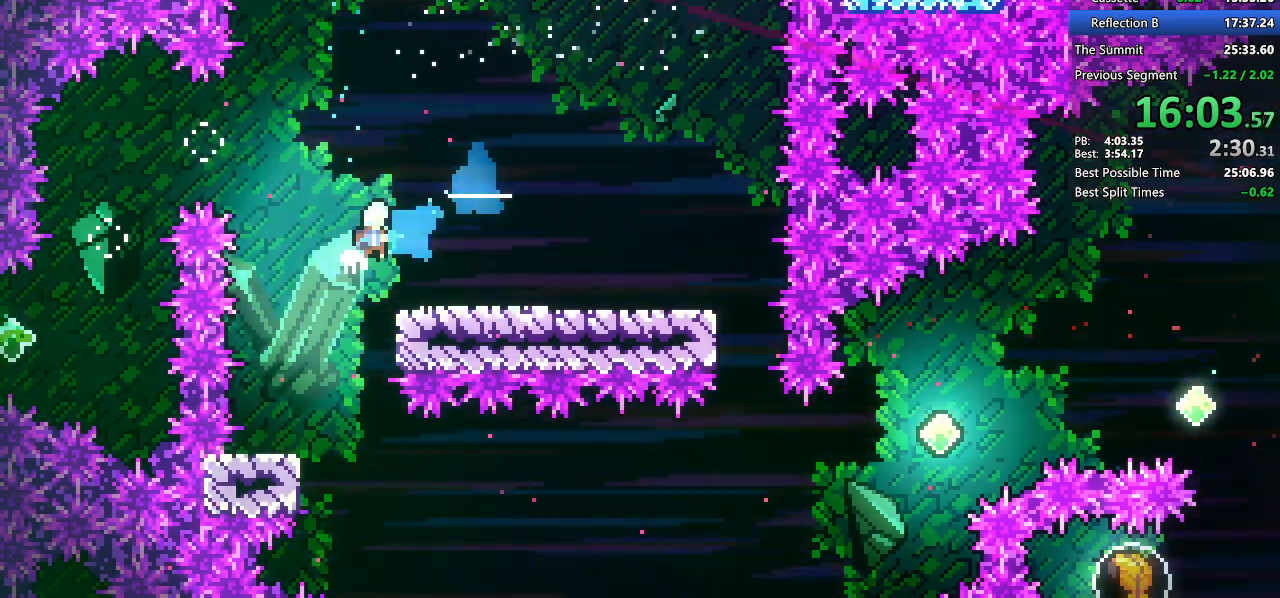
Gameplay with keyboard; each line is a JSON object with the keys held at the frame after it. "events" lists presses ("down") and releases ("up") of "dash", "demo", "demo2", "dj", "down", "grab", "jump", "jump2", "lcj", "left", "pause", "pj" and "right" between this image and that frame as [ms after this image, input, new state], when the widget could be followed in between. No other keys are recorded. Mouse input is not recorded. Key names are as the overlay labels them; some are game actions (e.g. jump) rather than physical keys. Not read: other_keys.
{"keys": ["down", "jump2", "right"], "events": [[17, "dash", "down"], [67, "jump2", "up"], [250, "dash", "up"], [383, "jump2", "down"]]}
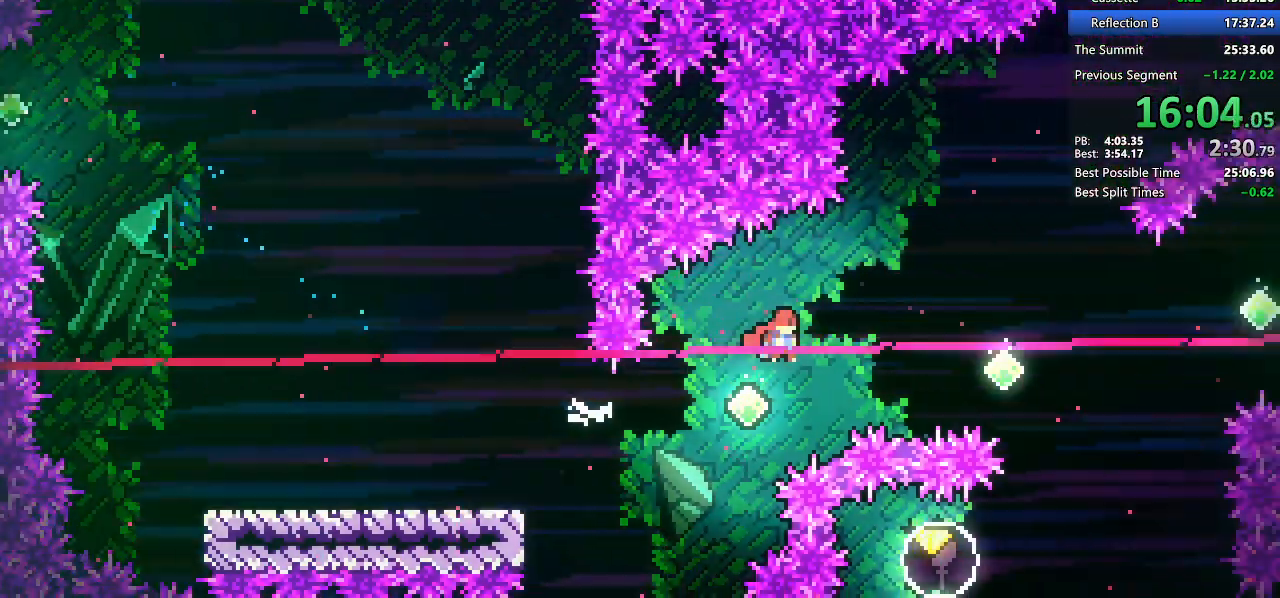
{"keys": ["jump2", "right"]}
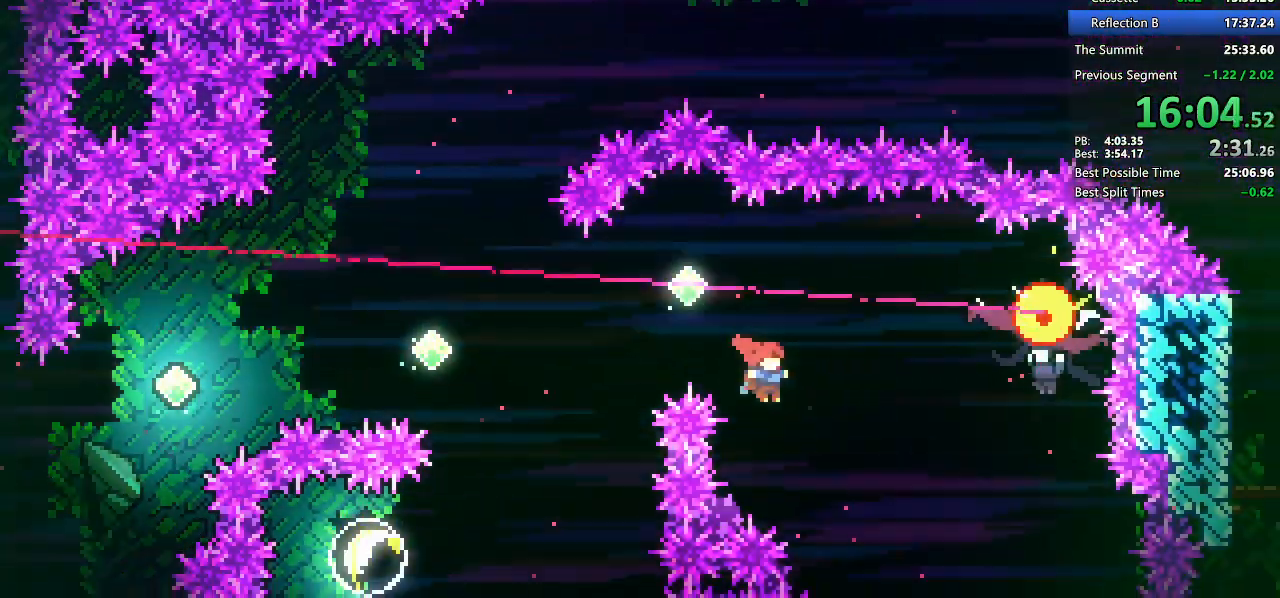
{"keys": ["left"], "events": [[50, "dash", "down"], [233, "dash", "up"], [233, "jump2", "up"], [417, "left", "down"], [417, "right", "up"]]}
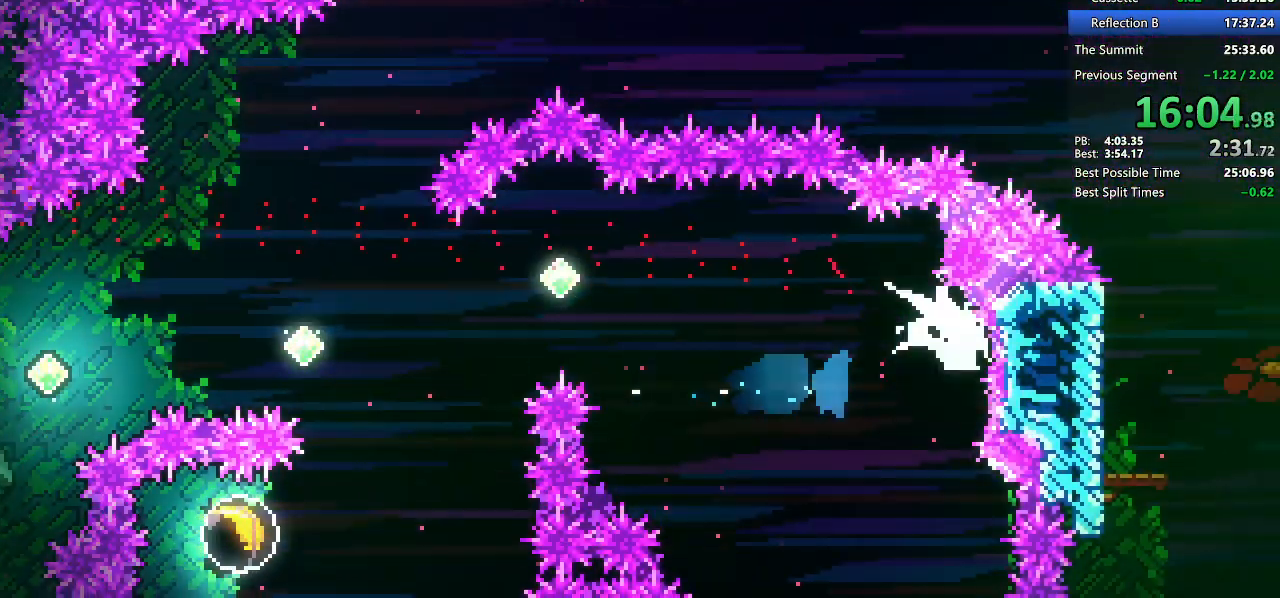
{"keys": ["left"], "events": []}
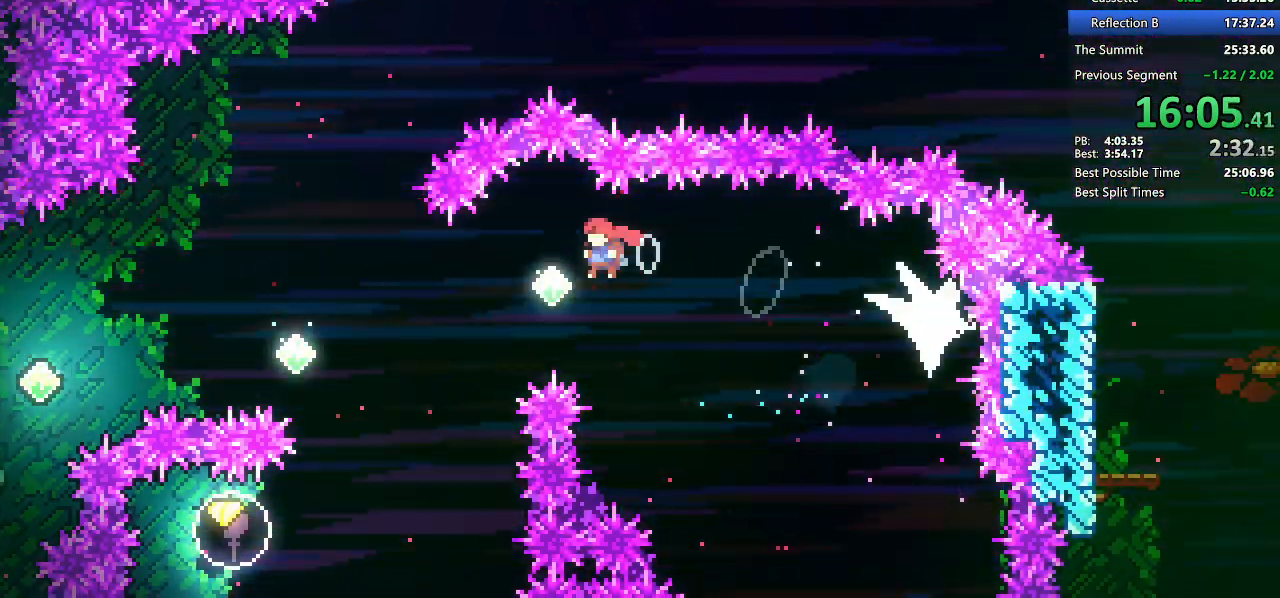
{"keys": ["dash"], "events": [[83, "dash", "down"], [217, "dash", "up"], [217, "left", "up"], [267, "dash", "down"]]}
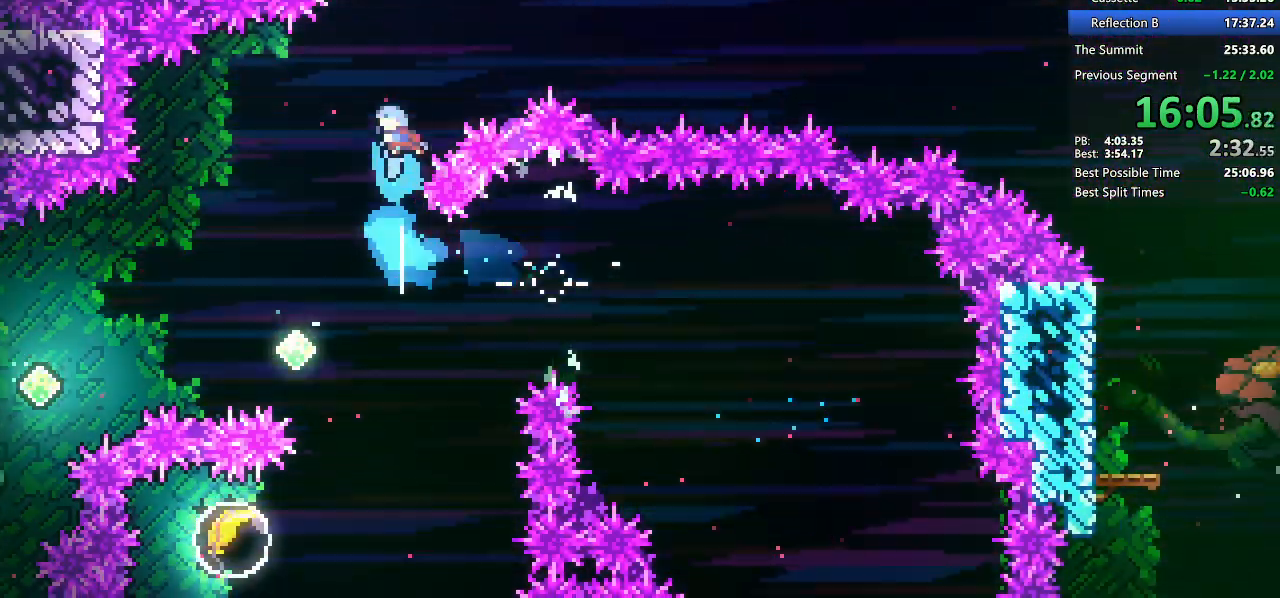
{"keys": ["jump2", "right"]}
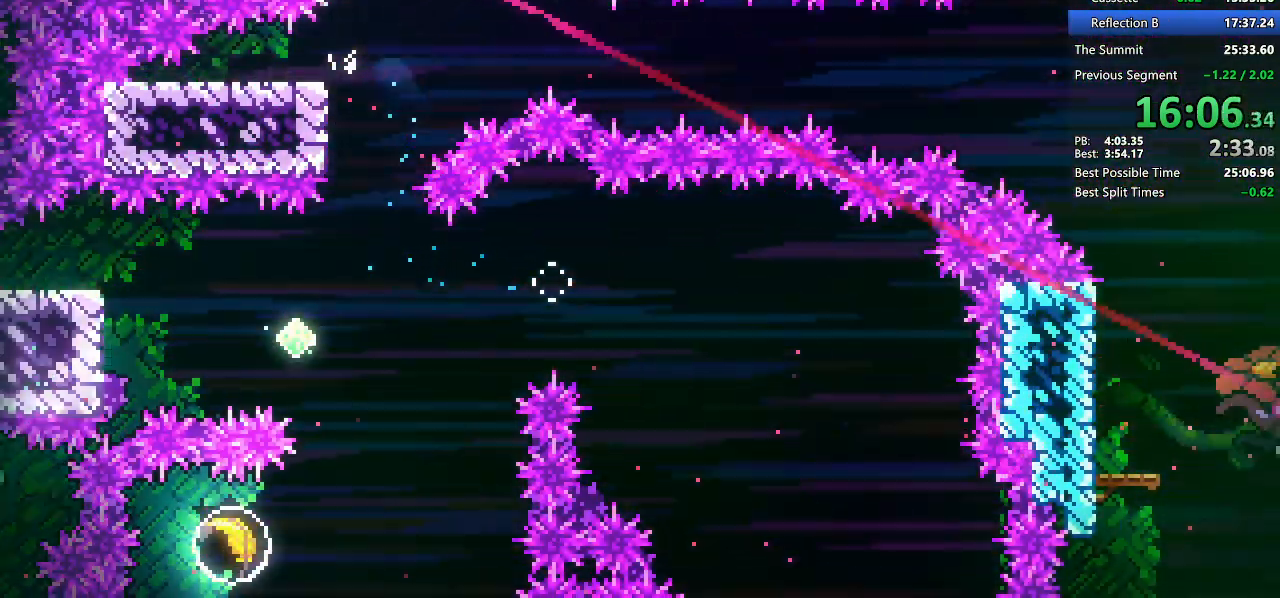
{"keys": ["demo2", "right"], "events": [[350, "demo2", "down"], [400, "jump2", "up"]]}
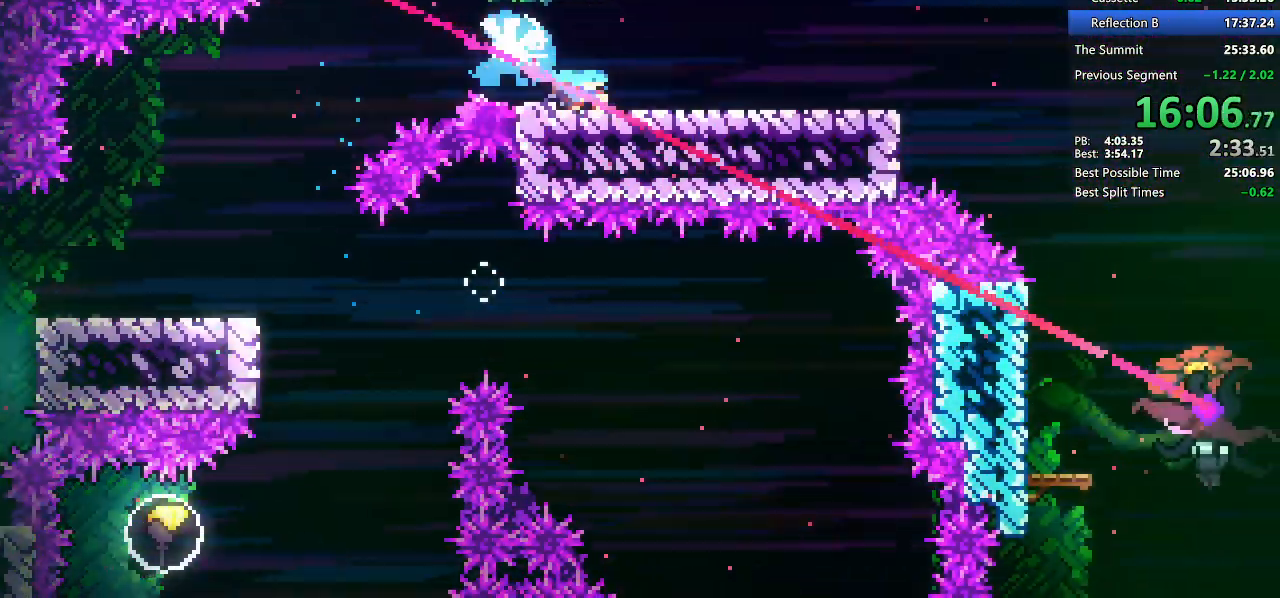
{"keys": ["down", "left", "right"], "events": [[33, "jump2", "down"], [67, "demo2", "up"], [167, "down", "down"], [217, "demo2", "down"], [267, "jump2", "up"], [417, "demo2", "up"], [500, "left", "down"]]}
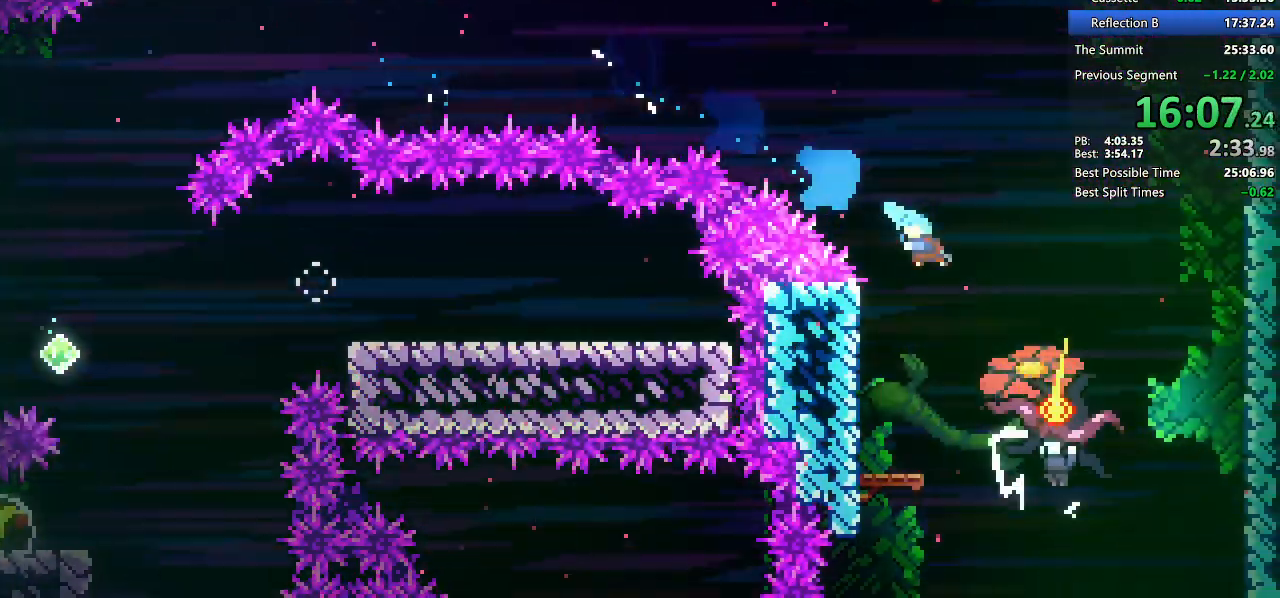
{"keys": ["right"], "events": [[33, "right", "up"], [233, "right", "down"], [283, "left", "up"], [333, "down", "up"]]}
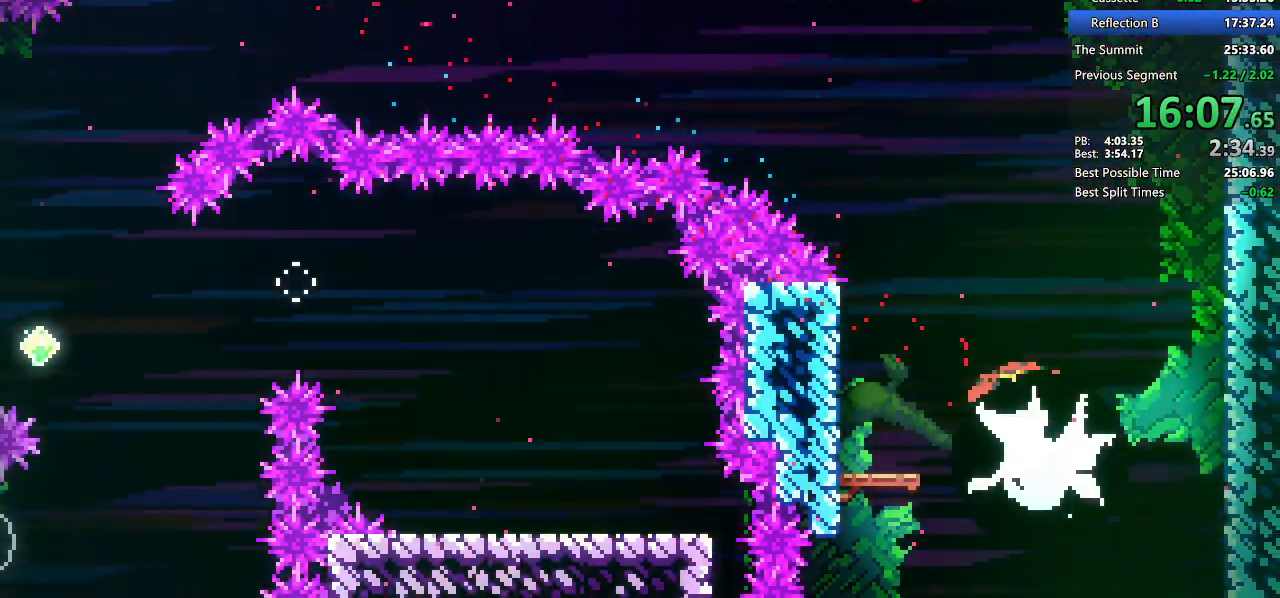
{"keys": ["dash", "jump2", "right"], "events": [[250, "jump2", "down"], [483, "dash", "down"]]}
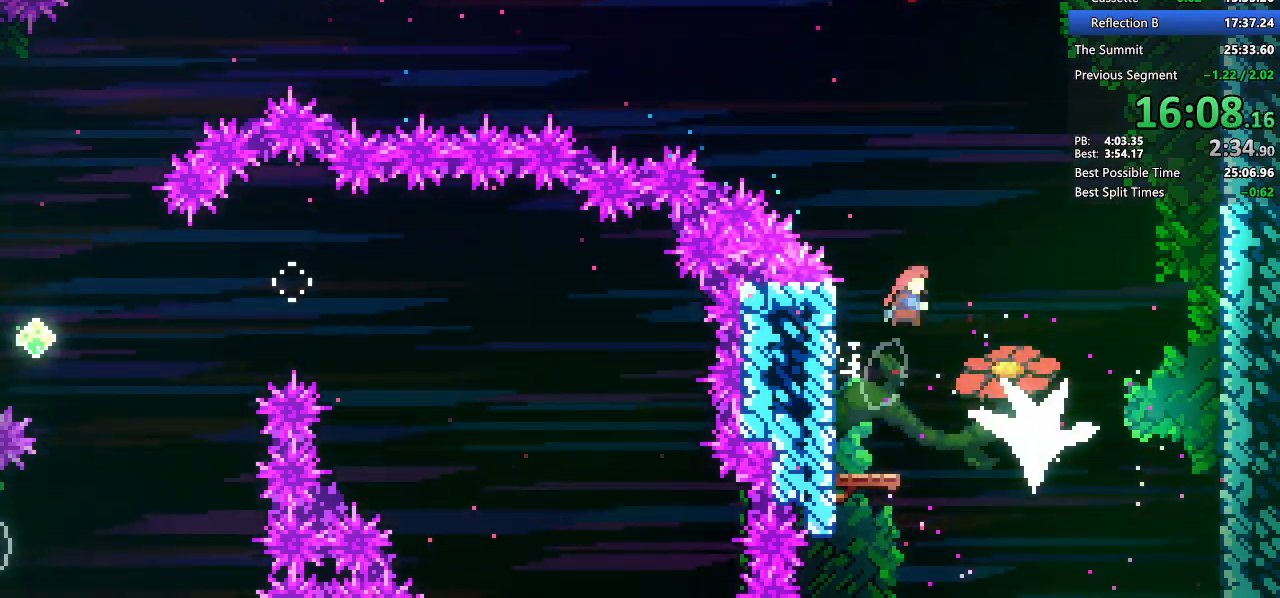
{"keys": ["right"], "events": [[33, "jump2", "up"], [117, "dash", "up"]]}
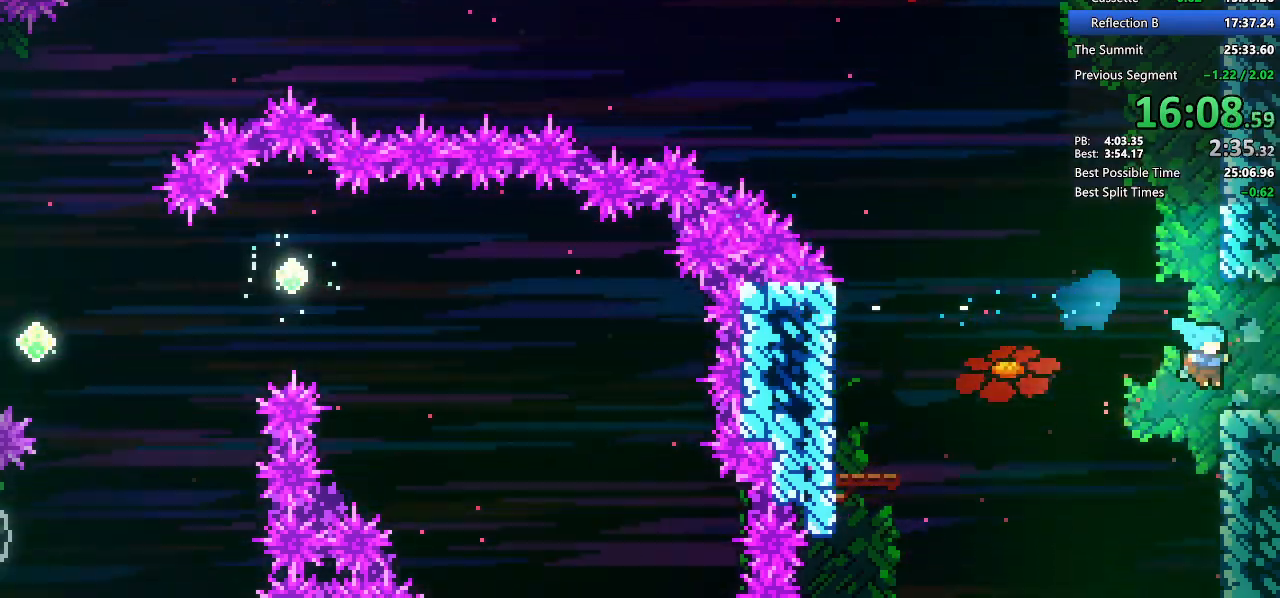
{"keys": ["jump2", "right"], "events": [[33, "dash", "down"], [83, "jump2", "down"], [183, "dash", "up"]]}
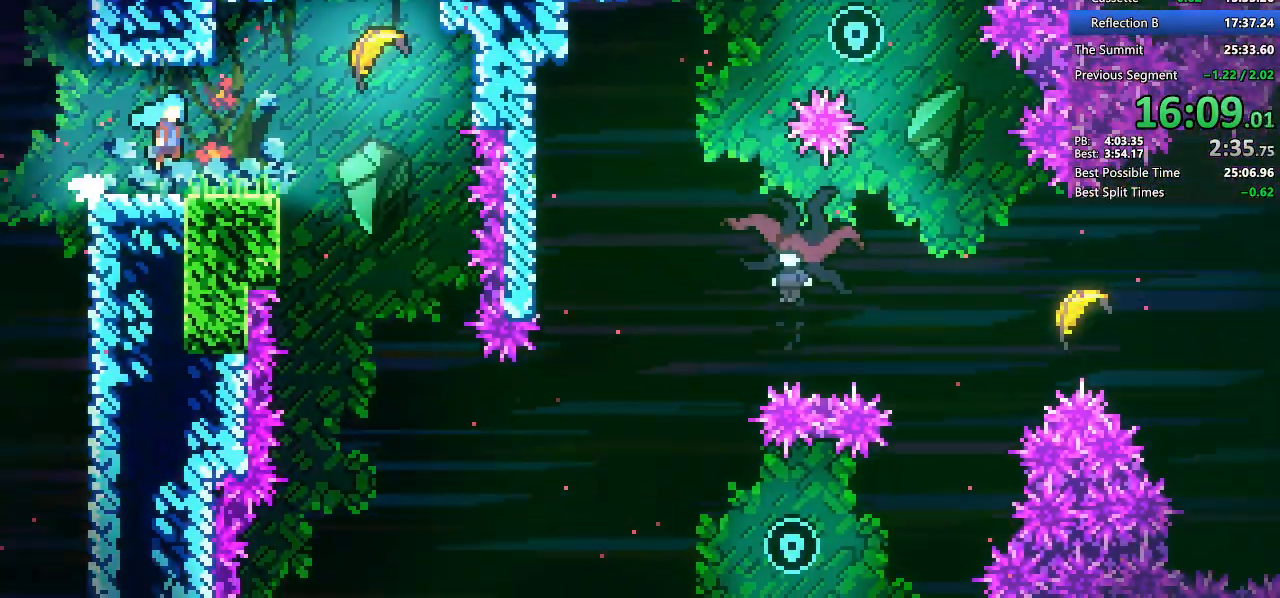
{"keys": ["dash", "down", "jump2", "right"]}
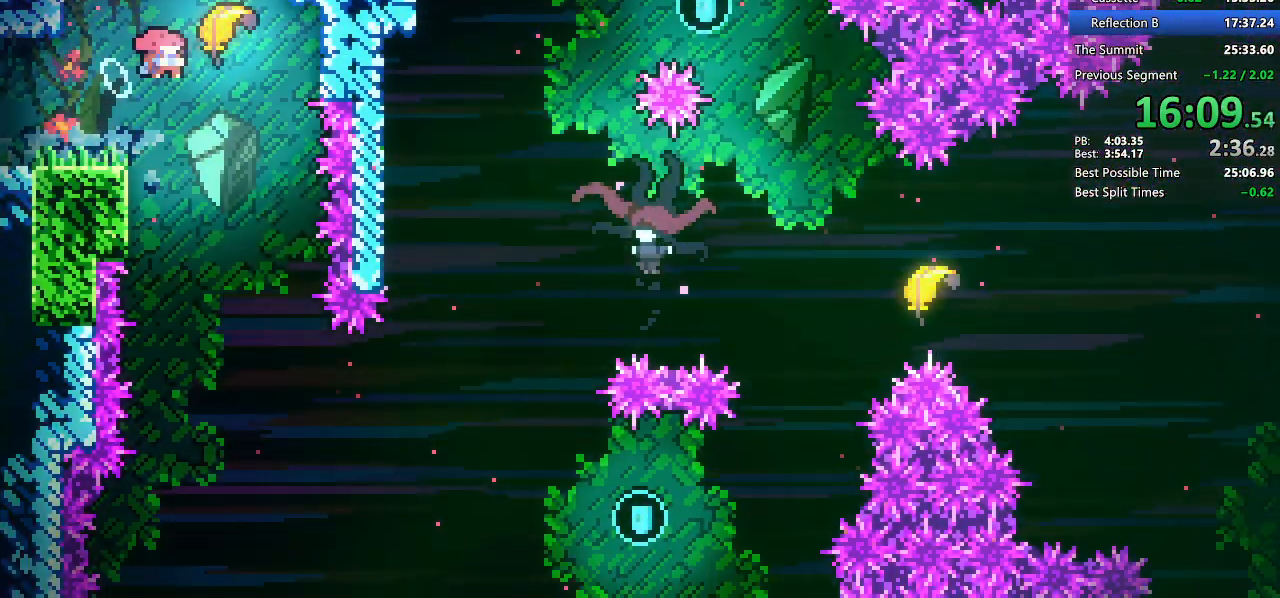
{"keys": ["down"], "events": [[83, "jump2", "up"], [183, "dash", "up"], [317, "right", "up"]]}
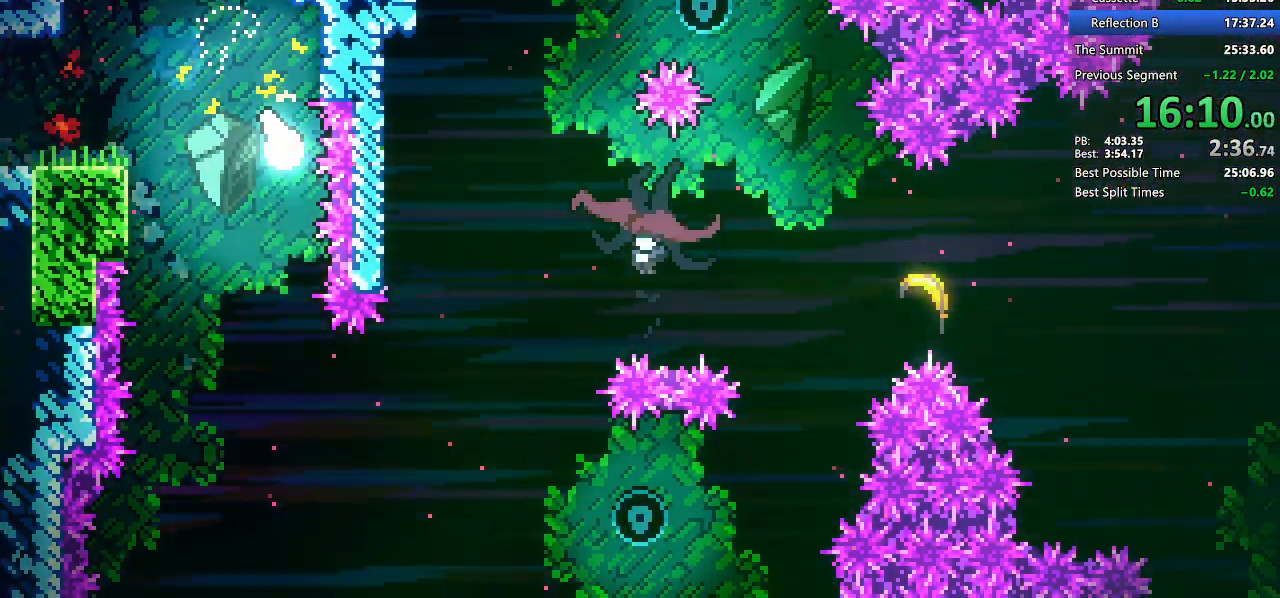
{"keys": ["down", "right"], "events": [[233, "right", "down"]]}
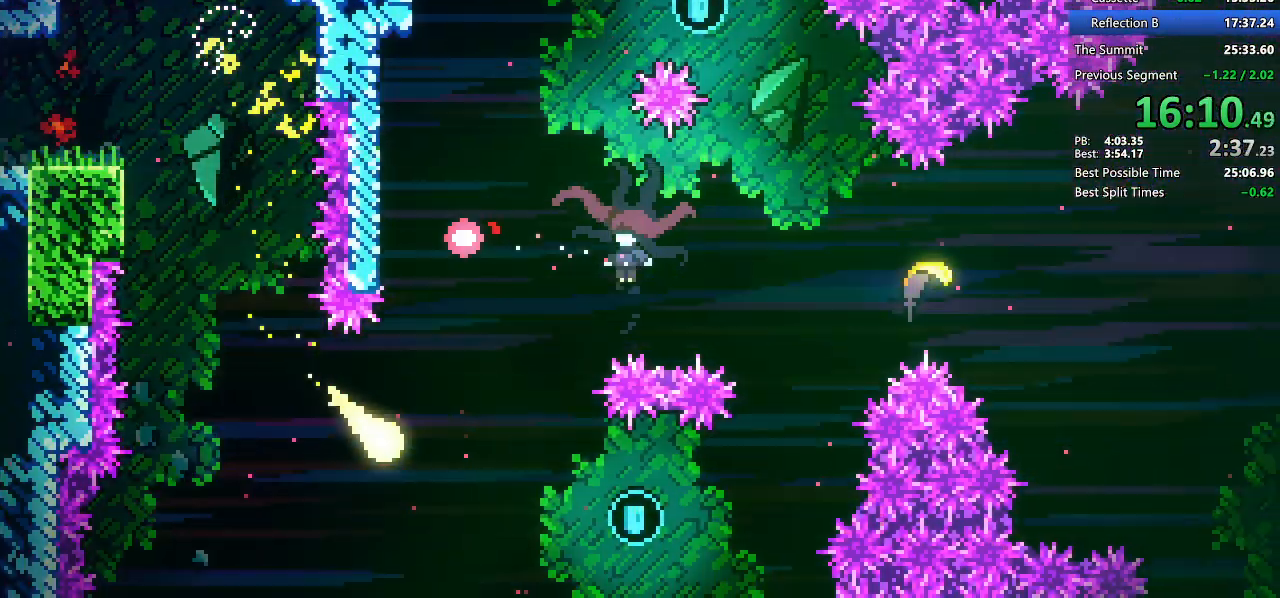
{"keys": ["right"], "events": [[17, "down", "up"], [283, "right", "up"], [350, "dash", "down"], [483, "dash", "up"], [483, "right", "down"]]}
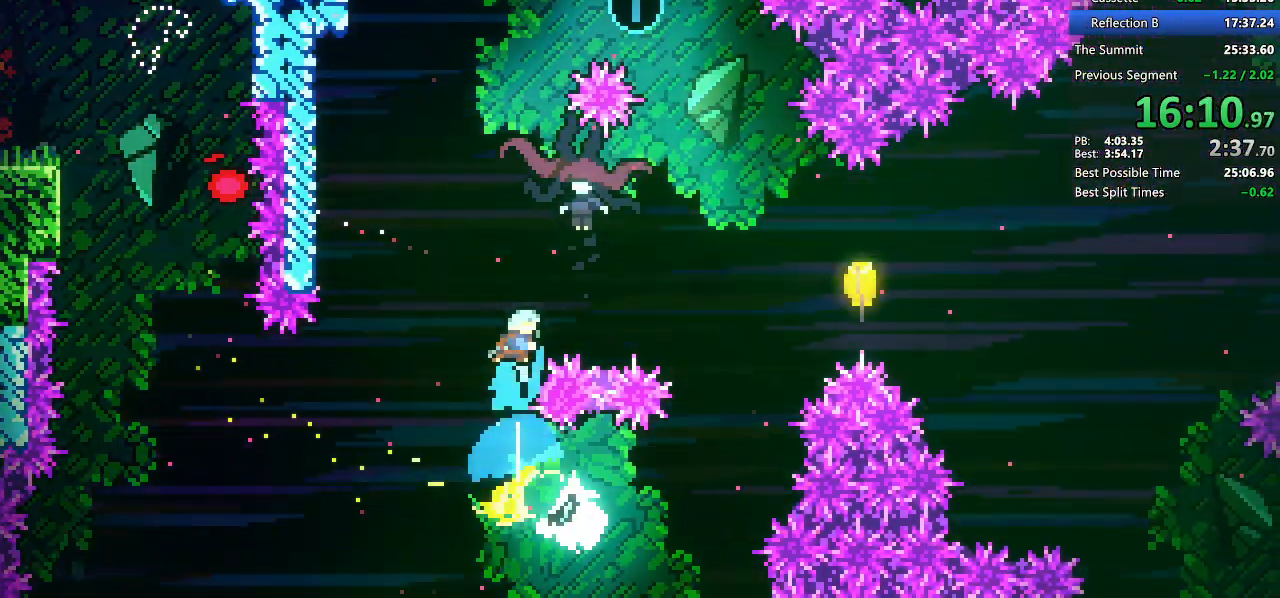
{"keys": ["right"], "events": []}
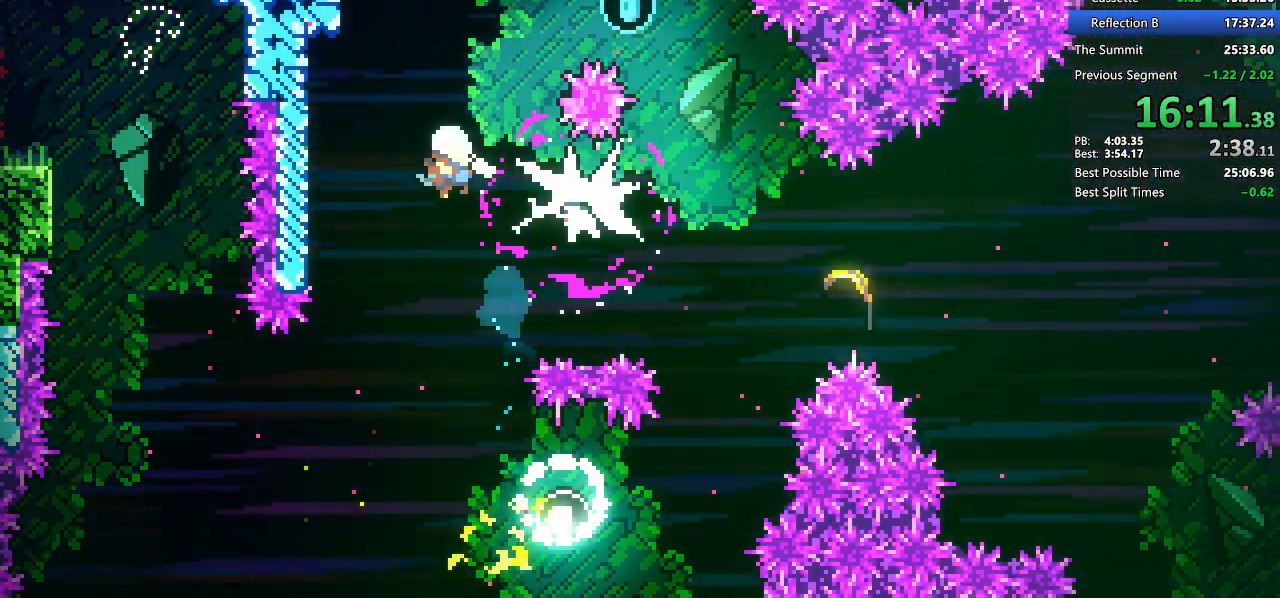
{"keys": ["jump2", "right"], "events": [[150, "jump2", "down"]]}
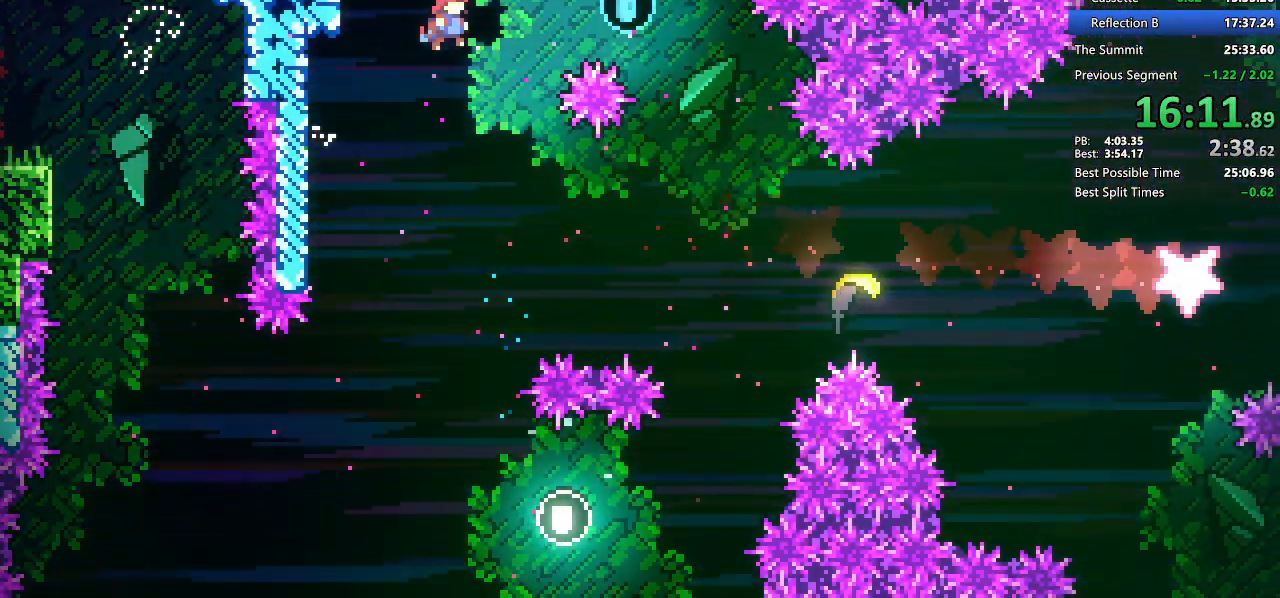
{"keys": ["right"]}
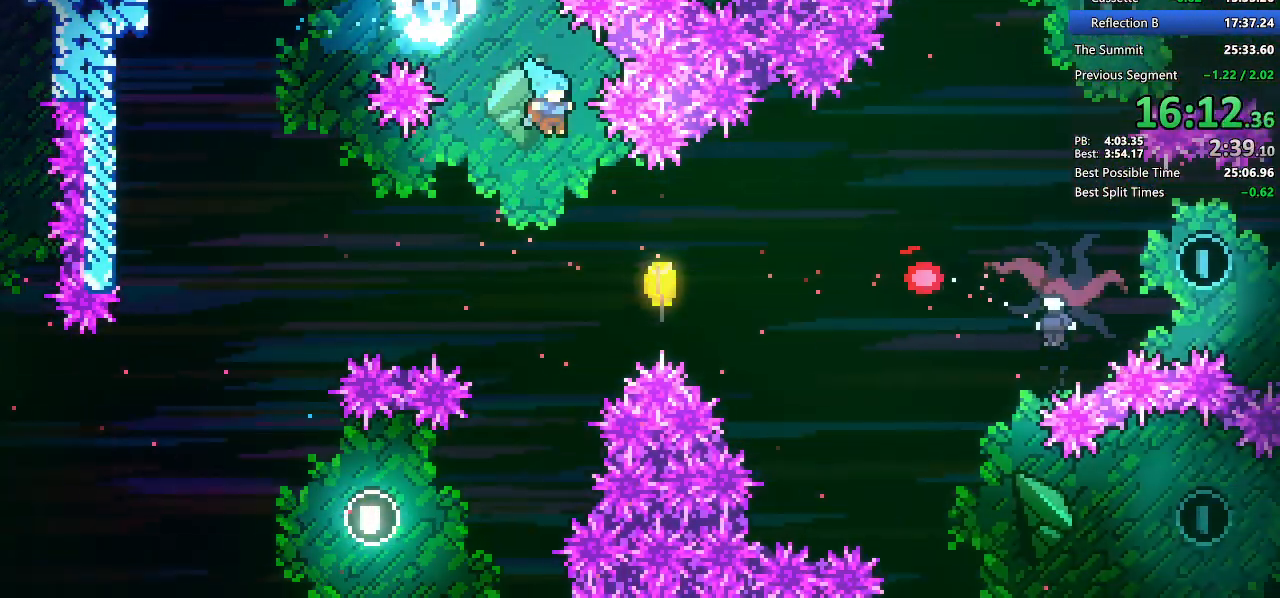
{"keys": ["down", "right"], "events": [[267, "down", "down"]]}
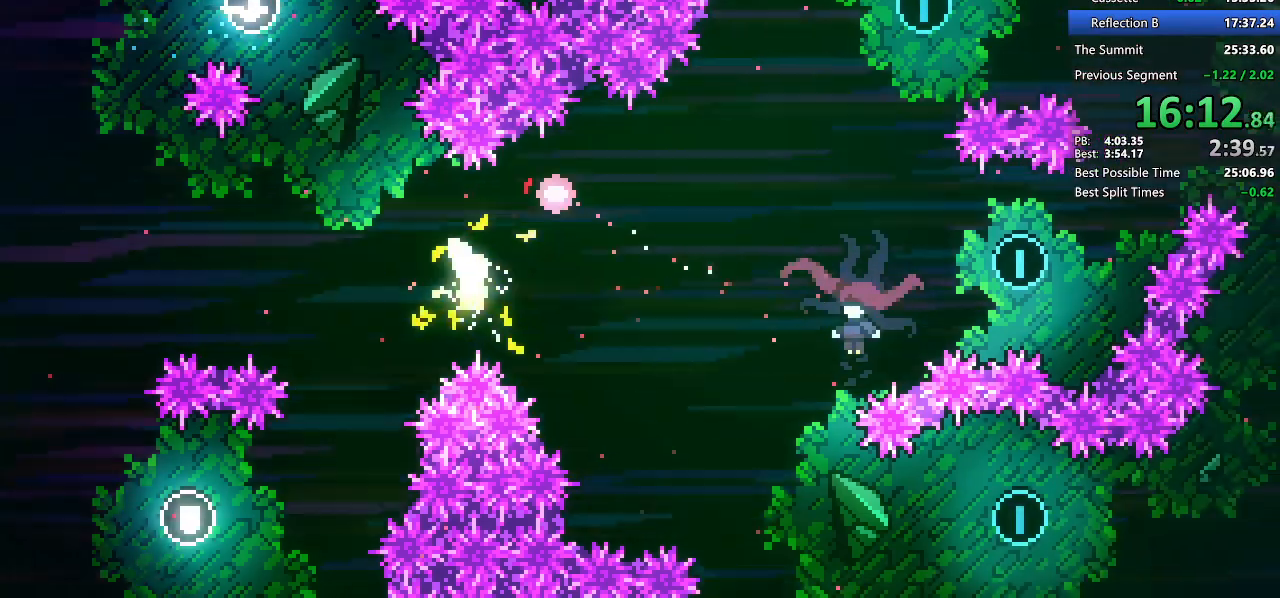
{"keys": ["right"], "events": [[467, "down", "up"]]}
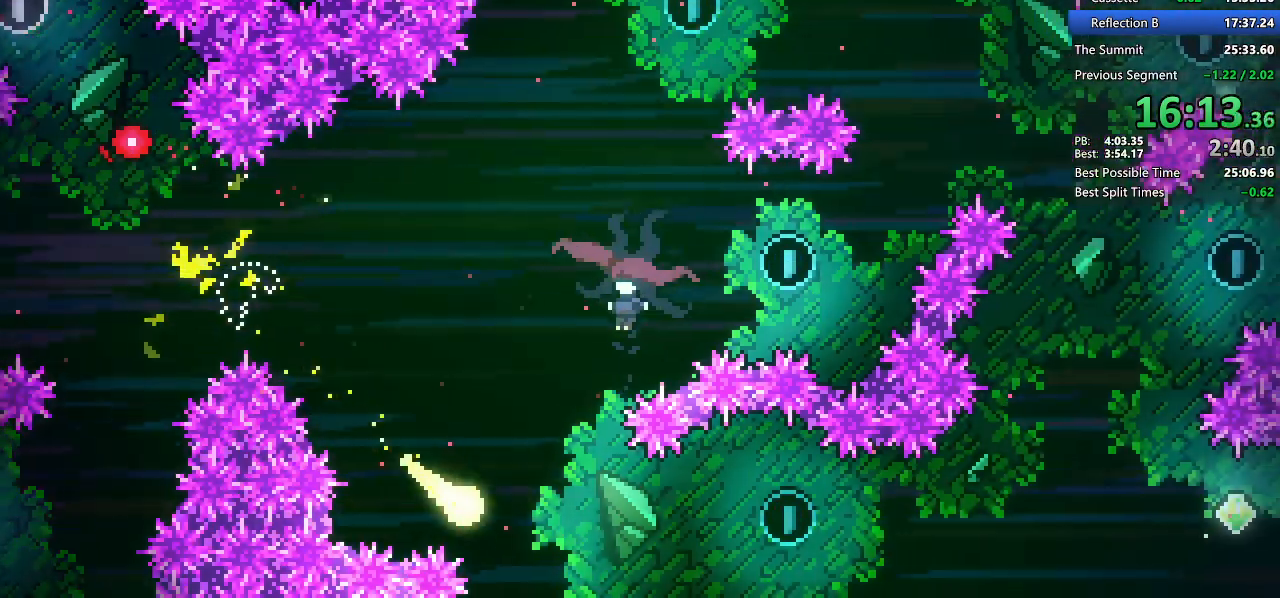
{"keys": ["right"]}